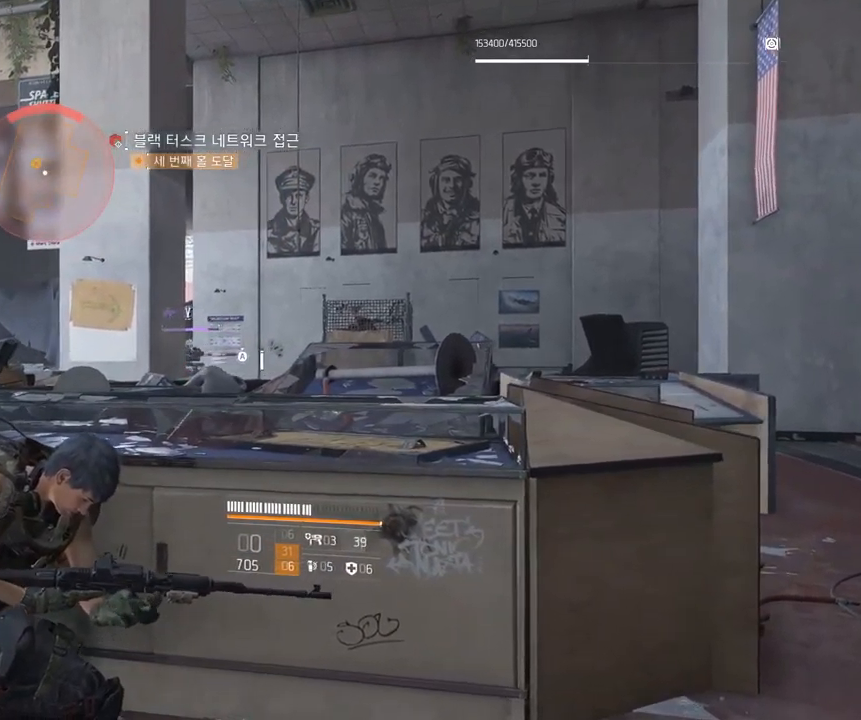
Gameplay with a controller (Xbox layout); each line is a JSON object with the inputs held at the frame after it (dt_ms = milliseconds from this image to that frame). "events" lists button and stick changes between this image and that frame as [ms after this image, input, new state], when the widget could be followed in between. Not read: DPAD_DOWN DPAD_LEFT DPAD_RIGHT DPAD_UP HOME L1 L2 L3 R1 R2 R3 other_buttons right_stick.
{"dt_ms": 500, "buttons": [], "left_stick": "left", "events": [[133, "left_stick", "left"]]}
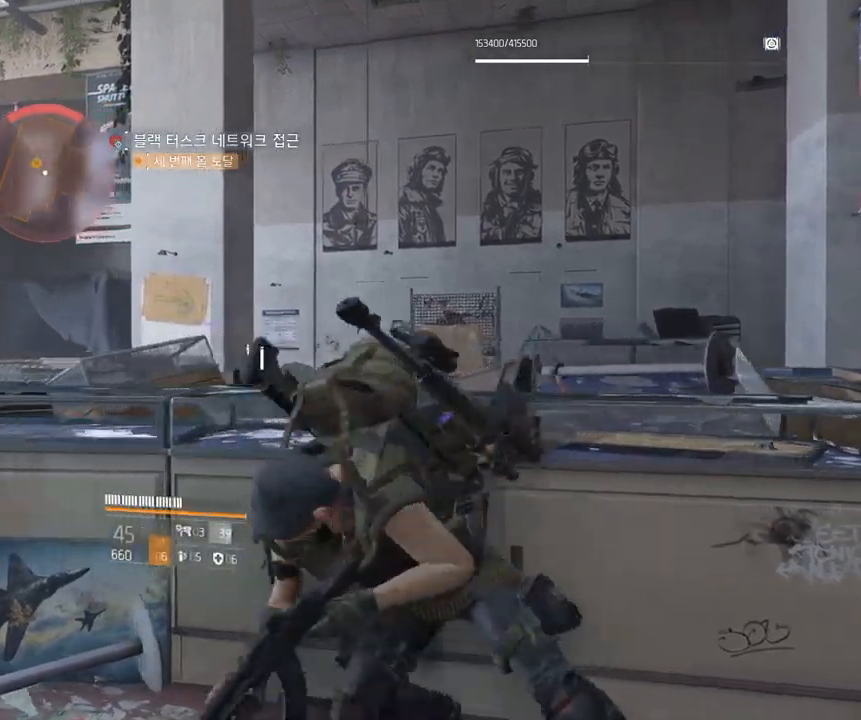
{"dt_ms": 1000, "buttons": [], "left_stick": "center"}
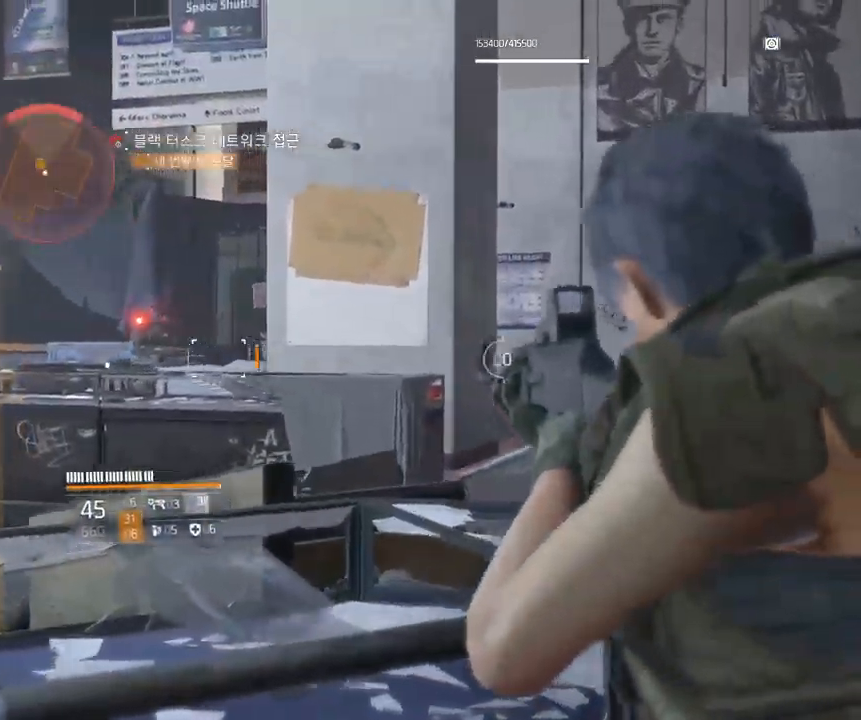
{"dt_ms": 500, "buttons": [], "left_stick": "center", "events": []}
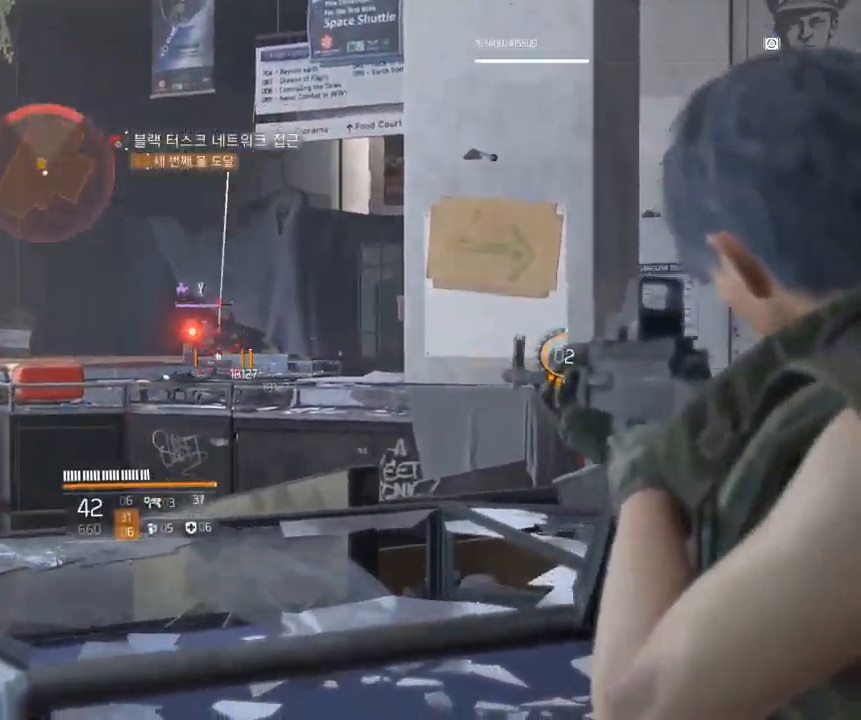
{"dt_ms": 500, "buttons": [], "left_stick": "center"}